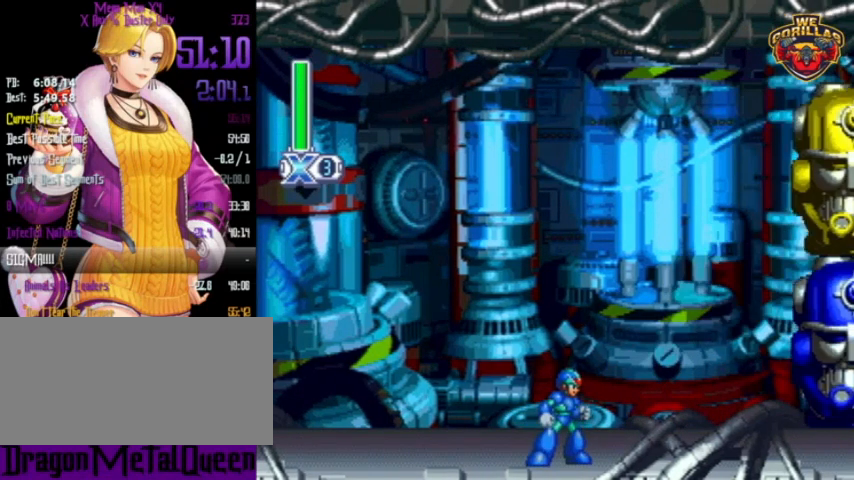
Gameplay with a controller (Nintendo layout); each line is a JSON object with the inputs held at the frame after it. "events" lists button and stick changes between this image and that frame as [ms after this image, input, new state], when the widget could be followed in between. Not read: L3 R3.
{"buttons": [], "events": []}
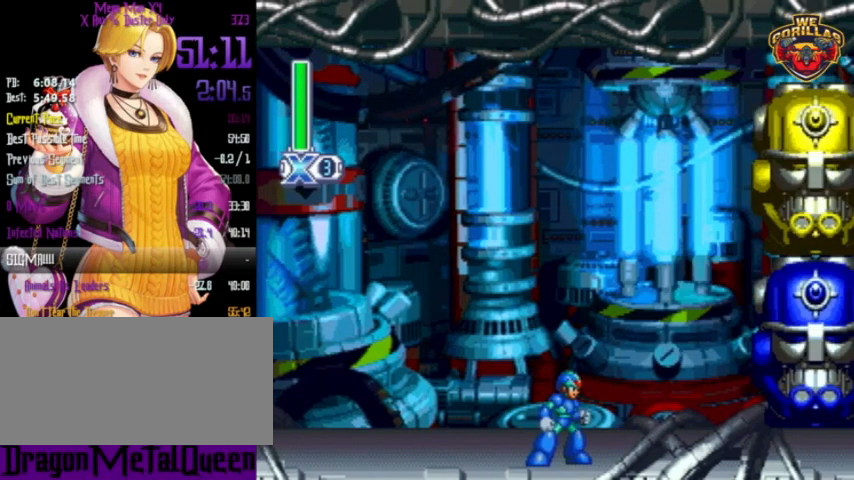
{"buttons": ["R1", "DPAD_RIGHT"], "events": [[233, "DPAD_RIGHT", "down"], [300, "R1", "down"]]}
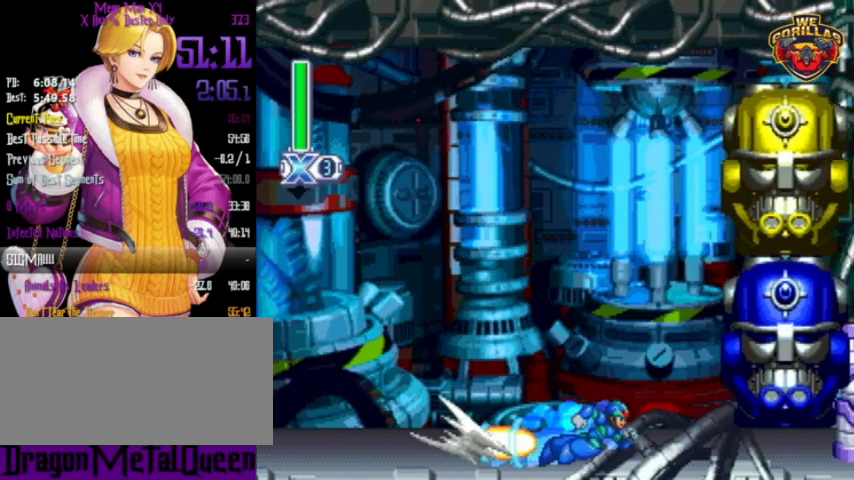
{"buttons": ["Y", "L1", "DPAD_RIGHT"], "events": [[67, "R1", "up"], [367, "L1", "down"], [367, "Y", "down"]]}
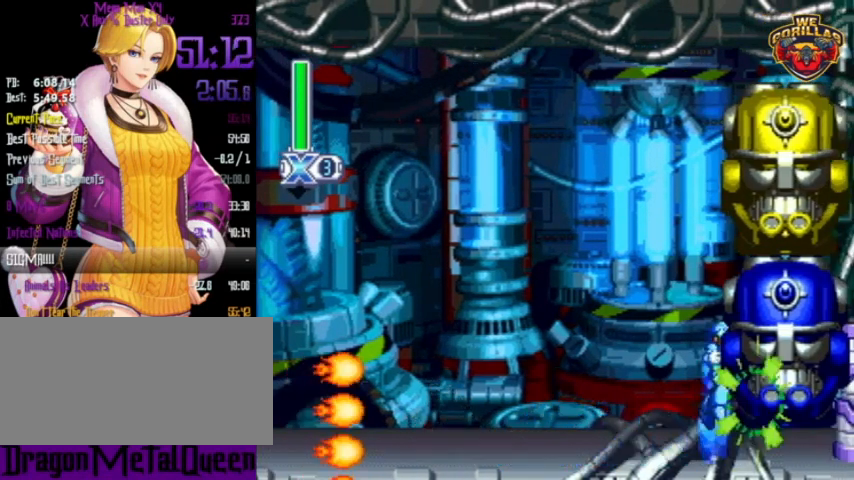
{"buttons": ["Y", "L1", "DPAD_RIGHT"], "events": [[33, "L1", "up"], [67, "L1", "down"]]}
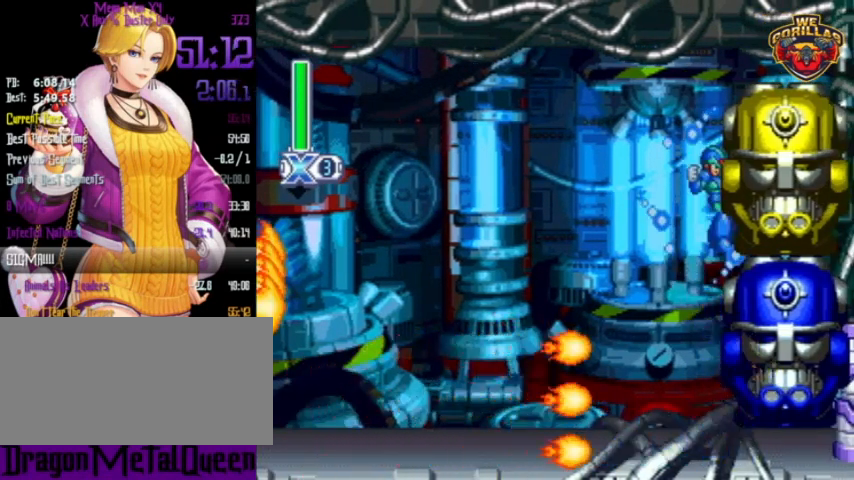
{"buttons": ["Y", "L1", "R1", "DPAD_LEFT"], "events": [[33, "L1", "up"], [333, "L1", "down"], [333, "R1", "down"], [400, "DPAD_RIGHT", "up"], [467, "DPAD_LEFT", "down"]]}
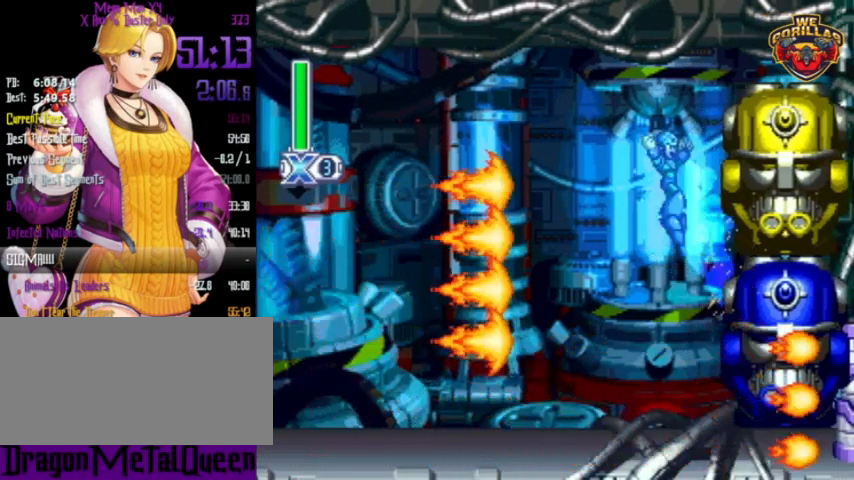
{"buttons": ["Y", "DPAD_RIGHT"], "events": [[167, "R1", "up"], [267, "DPAD_LEFT", "up"], [267, "L1", "up"], [400, "DPAD_RIGHT", "down"]]}
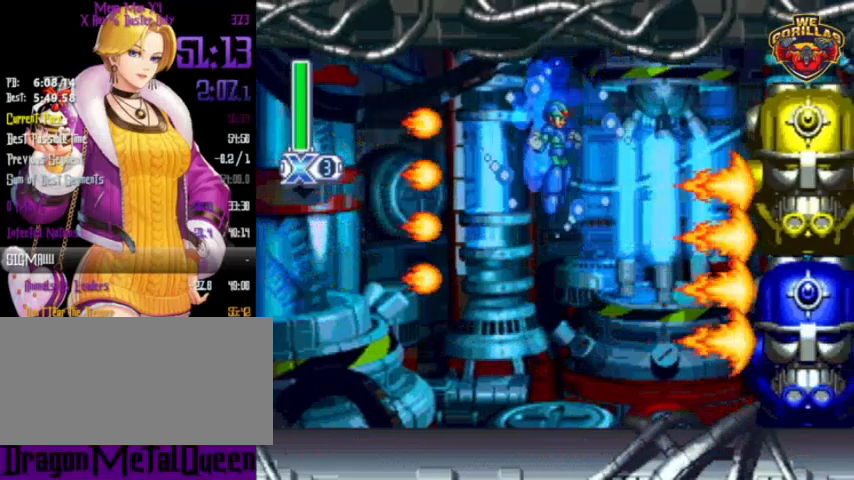
{"buttons": ["Y"], "events": [[167, "DPAD_RIGHT", "up"]]}
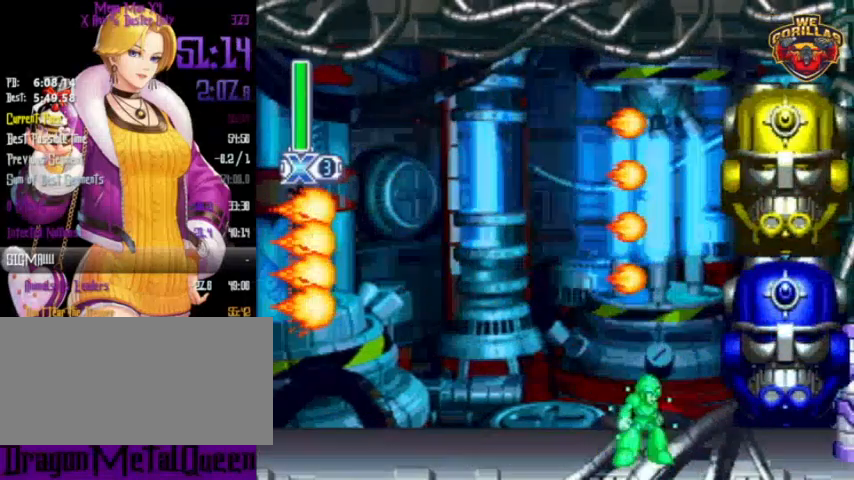
{"buttons": ["Y"], "events": [[400, "DPAD_LEFT", "down"], [500, "DPAD_LEFT", "up"]]}
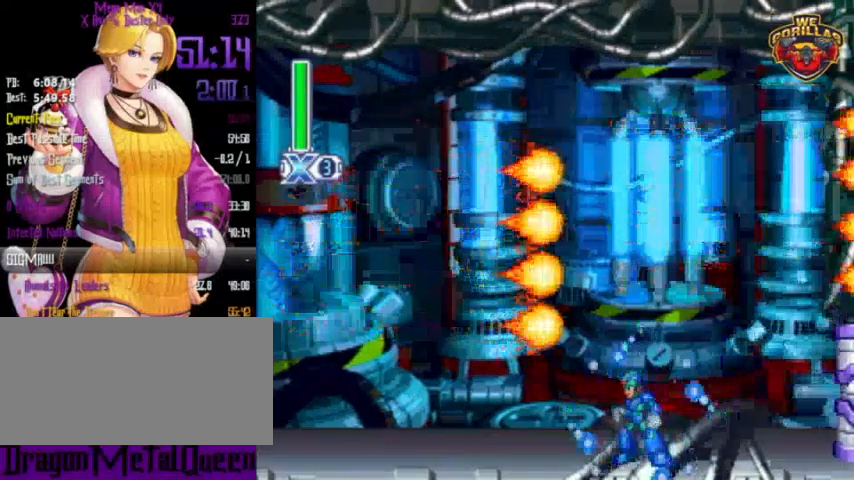
{"buttons": ["Y"], "events": [[367, "DPAD_LEFT", "down"], [433, "DPAD_LEFT", "up"]]}
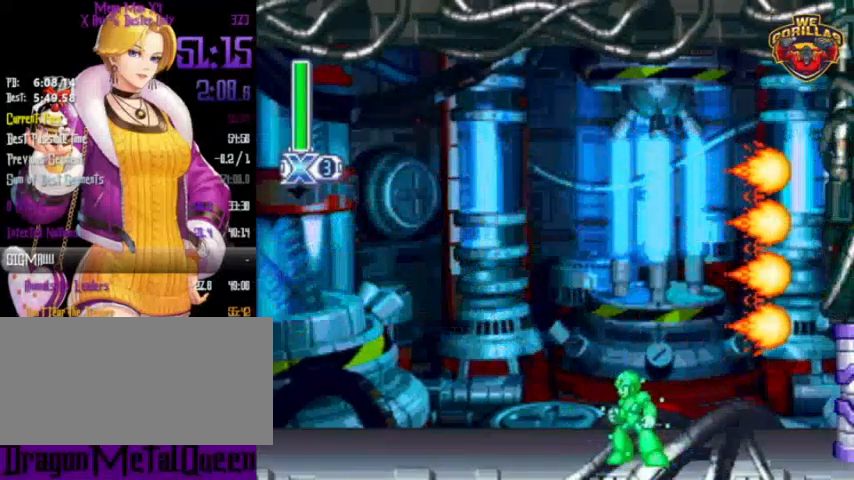
{"buttons": ["Y"], "events": []}
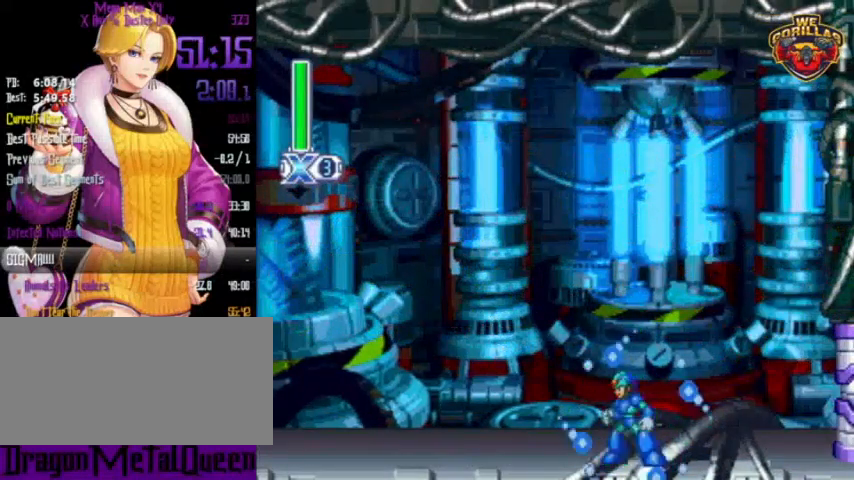
{"buttons": ["Y"], "events": []}
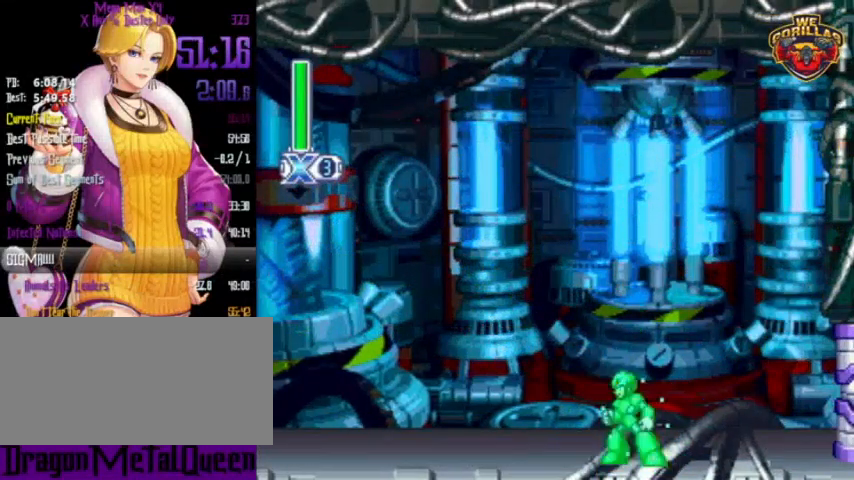
{"buttons": ["Y"], "events": []}
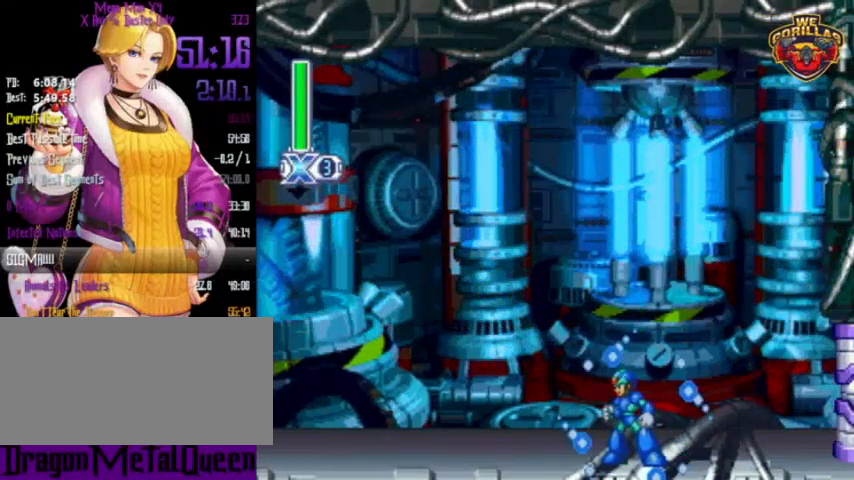
{"buttons": ["Y"], "events": []}
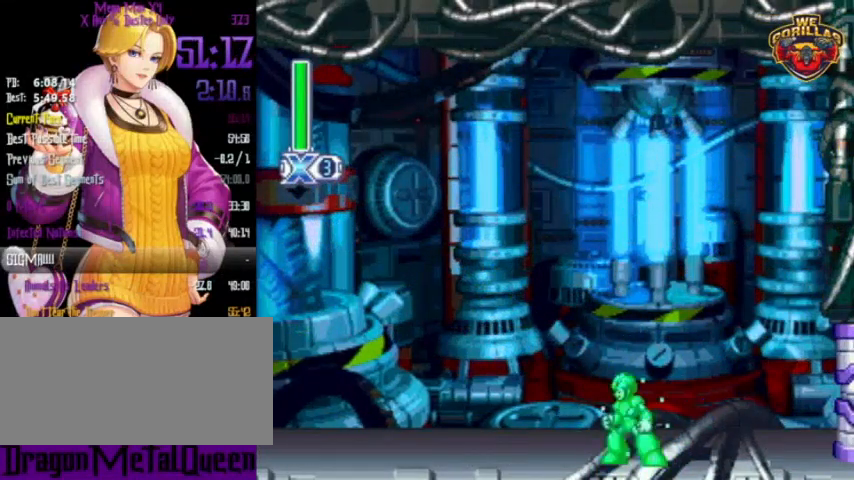
{"buttons": ["Y"], "events": []}
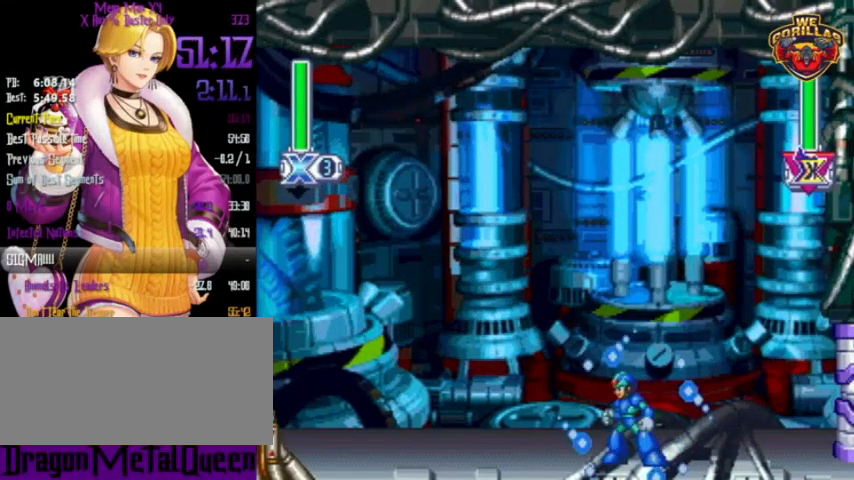
{"buttons": ["Y"], "events": []}
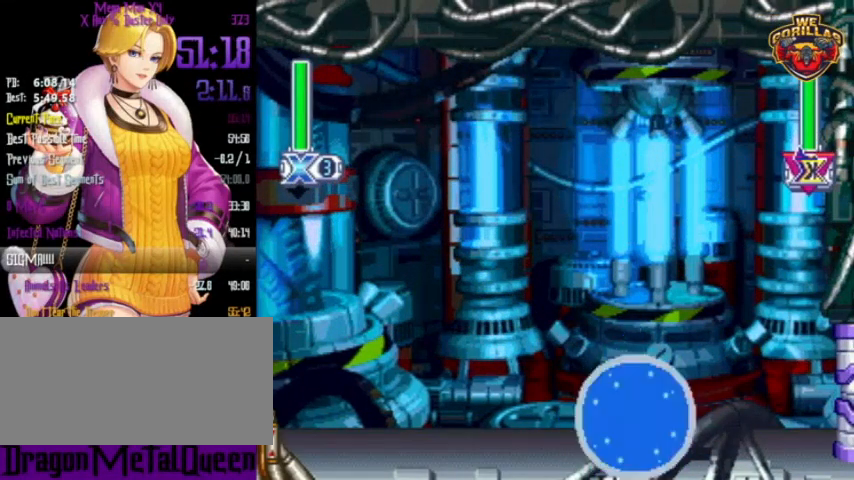
{"buttons": ["Y"], "events": []}
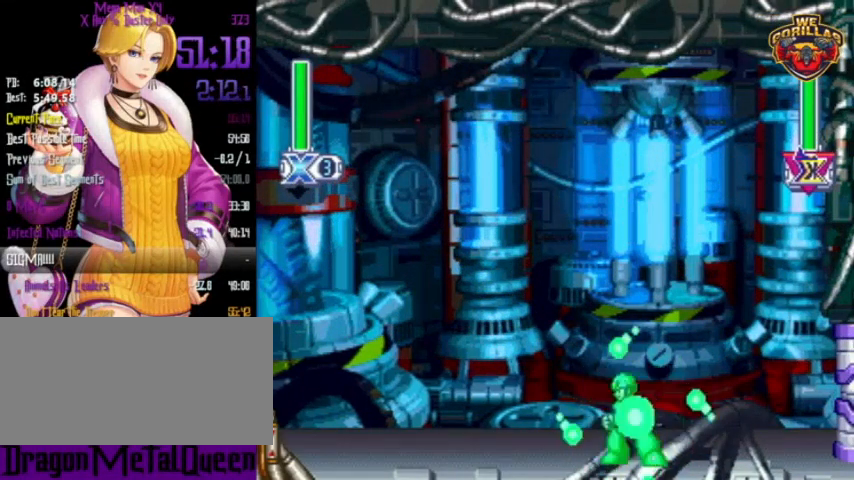
{"buttons": ["Y"], "events": [[33, "Y", "up"], [133, "Y", "down"]]}
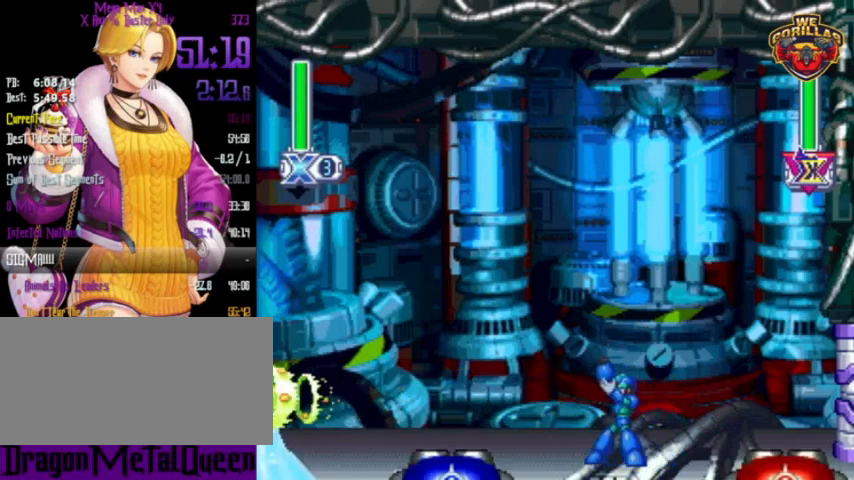
{"buttons": ["Y"], "events": [[300, "DPAD_RIGHT", "down"], [500, "DPAD_RIGHT", "up"]]}
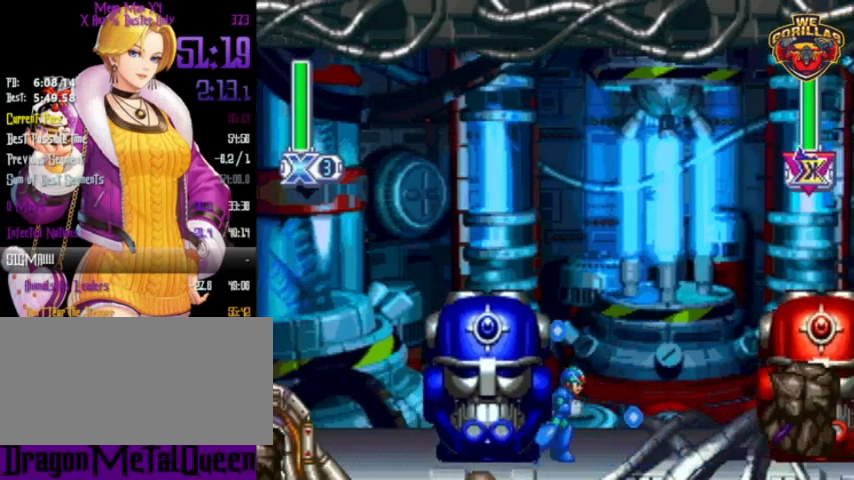
{"buttons": ["Y"], "events": [[300, "Y", "up"], [367, "Y", "down"], [433, "Y", "up"], [500, "Y", "down"]]}
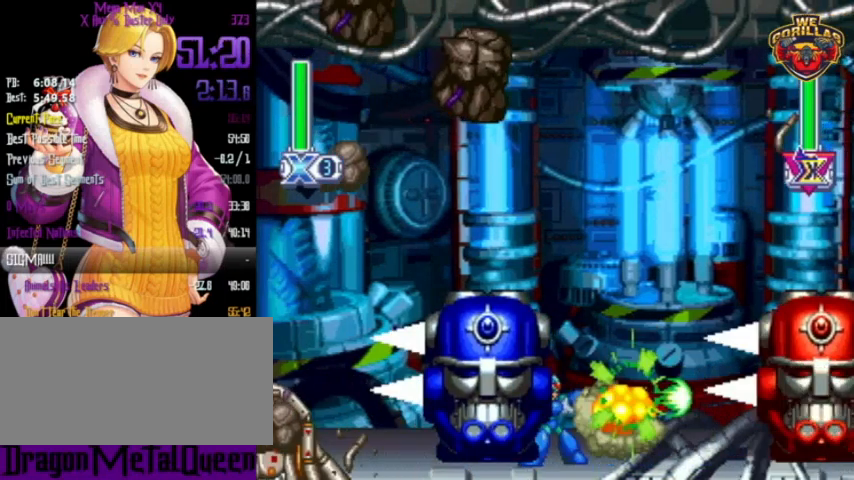
{"buttons": ["Y"], "events": [[333, "DPAD_LEFT", "down"], [500, "DPAD_LEFT", "up"]]}
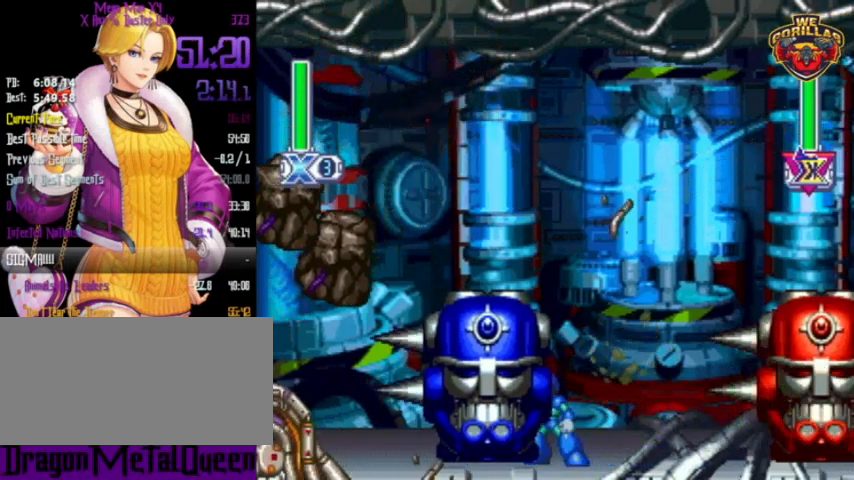
{"buttons": ["Y", "L1"], "events": [[367, "L1", "down"]]}
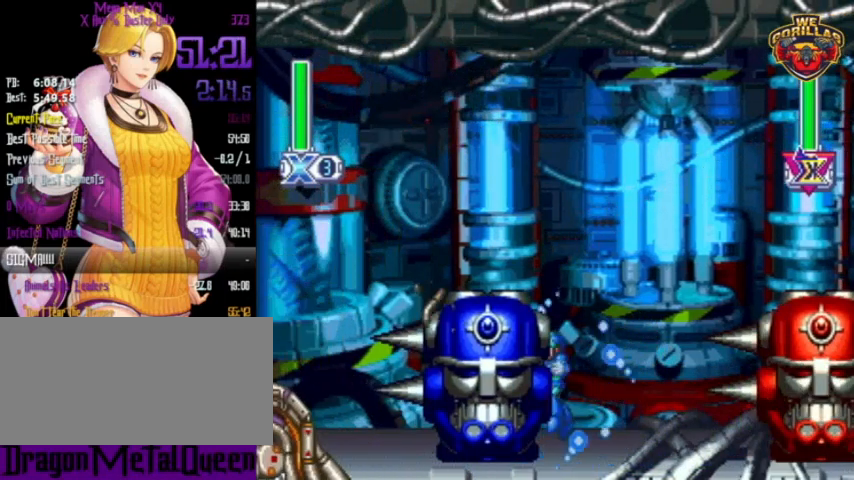
{"buttons": ["Y", "L1", "R1", "DPAD_RIGHT"], "events": [[100, "L1", "up"], [167, "DPAD_RIGHT", "down"], [167, "L1", "down"], [167, "R1", "down"]]}
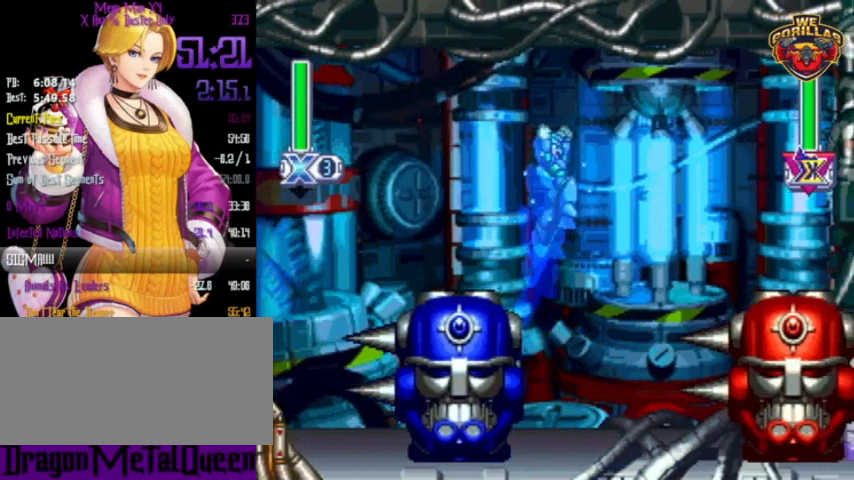
{"buttons": ["Y", "L1", "DPAD_RIGHT"], "events": [[300, "R1", "up"], [367, "L1", "up"], [500, "L1", "down"]]}
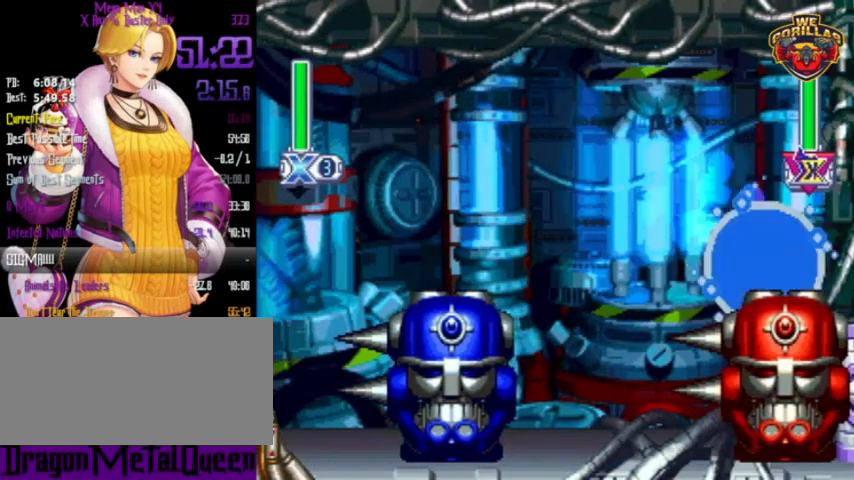
{"buttons": ["Y", "L1", "DPAD_RIGHT"], "events": [[233, "L1", "up"], [300, "L1", "down"]]}
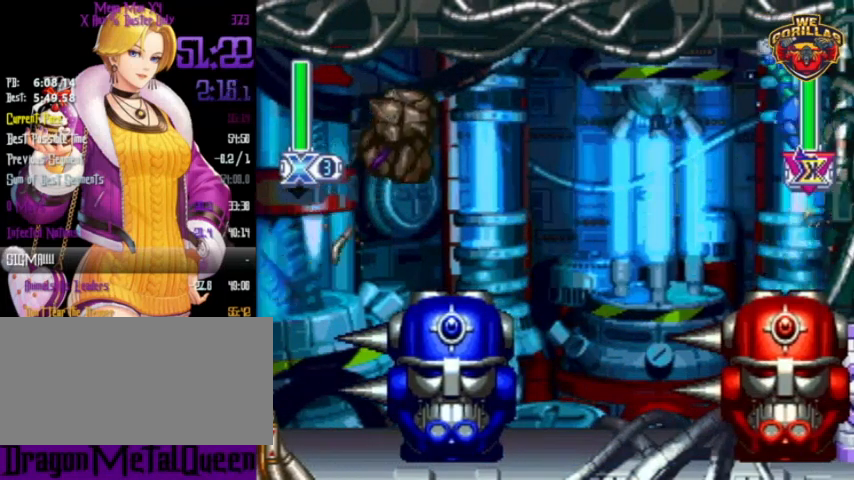
{"buttons": ["DPAD_RIGHT"], "events": [[33, "L1", "up"], [133, "L1", "down"], [267, "L1", "up"], [333, "L1", "down"], [433, "L1", "up"], [500, "Y", "up"]]}
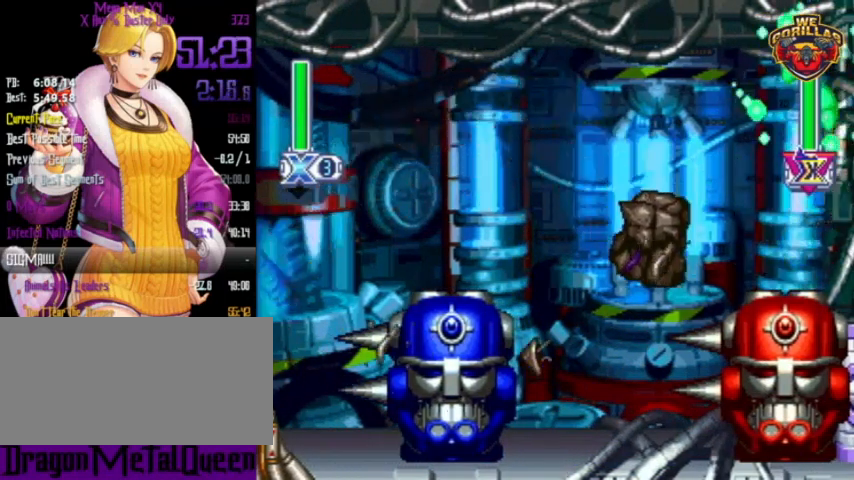
{"buttons": ["Y", "DPAD_RIGHT"], "events": [[133, "Y", "down"], [233, "L1", "down"], [433, "L1", "up"]]}
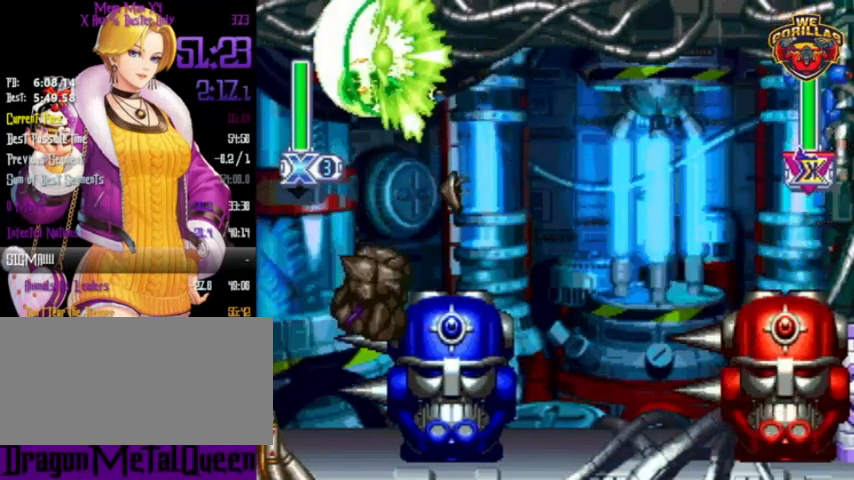
{"buttons": ["Y", "L1", "DPAD_RIGHT"], "events": [[133, "Y", "up"], [267, "Y", "down"], [433, "L1", "down"]]}
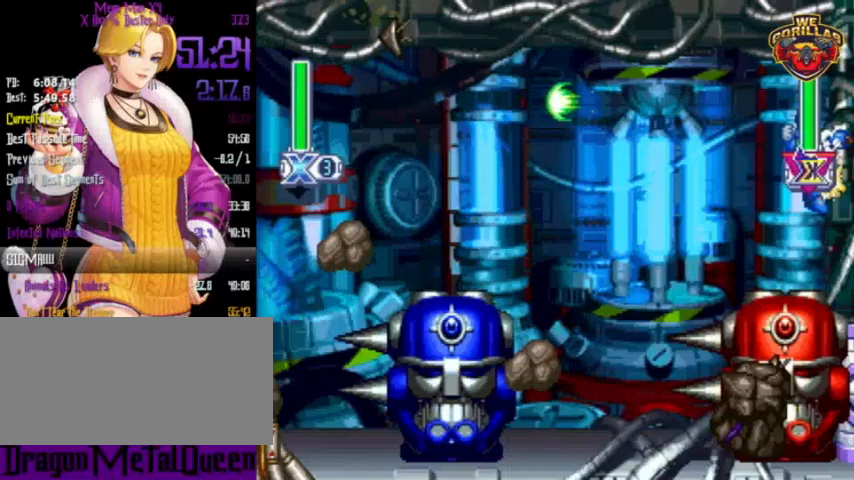
{"buttons": ["DPAD_RIGHT"], "events": [[33, "L1", "up"], [300, "Y", "up"], [367, "Y", "down"], [400, "Y", "up"]]}
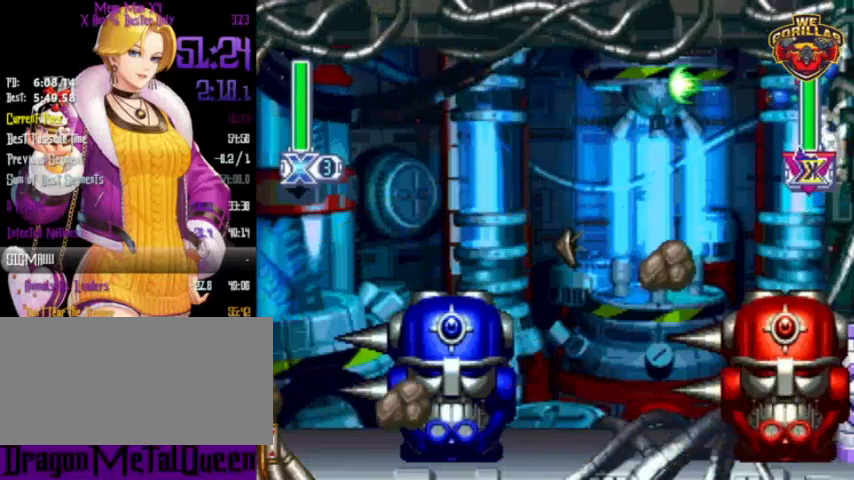
{"buttons": ["DPAD_RIGHT"], "events": [[33, "Y", "down"], [100, "Y", "up"], [133, "L1", "down"], [200, "Y", "down"], [233, "L1", "up"], [300, "Y", "up"]]}
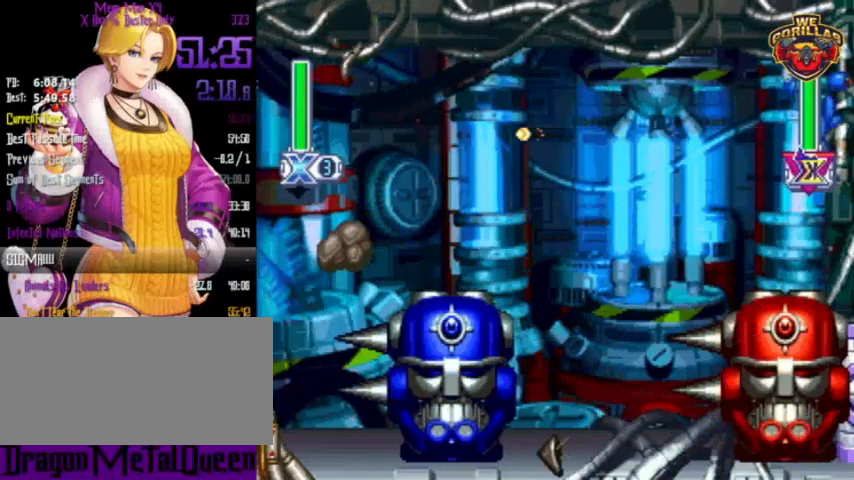
{"buttons": ["DPAD_RIGHT"], "events": [[33, "Y", "down"], [133, "Y", "up"], [233, "Y", "down"], [300, "Y", "up"], [400, "Y", "down"], [500, "Y", "up"]]}